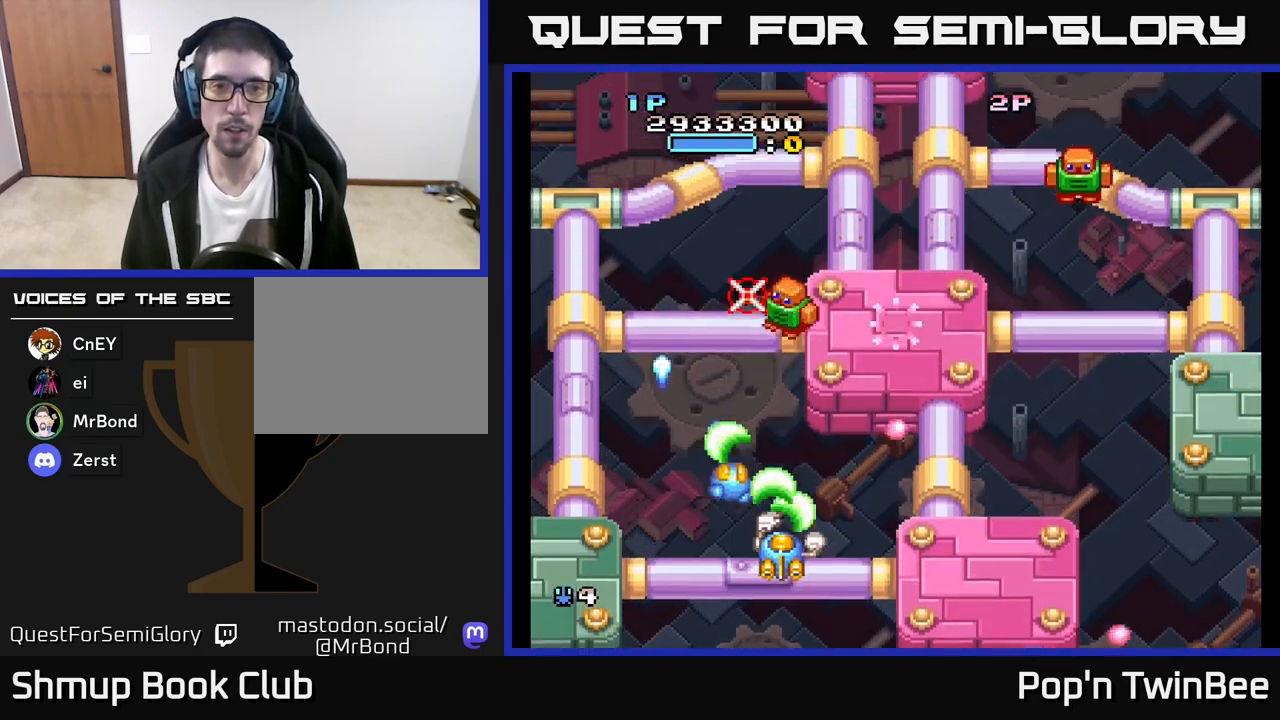
Gameplay with a controller (Xbox layout); each line is a JSON object with the inputs held at the frame after it. "events" lists button and stick changes between this image and that frame as [ms after this image, input, new state], when the widget could be followed in between.
{"buttons": ["A"], "left_stick": "center", "right_stick": "center", "events": [[300, "DPAD_UP", "down"], [483, "DPAD_UP", "up"]]}
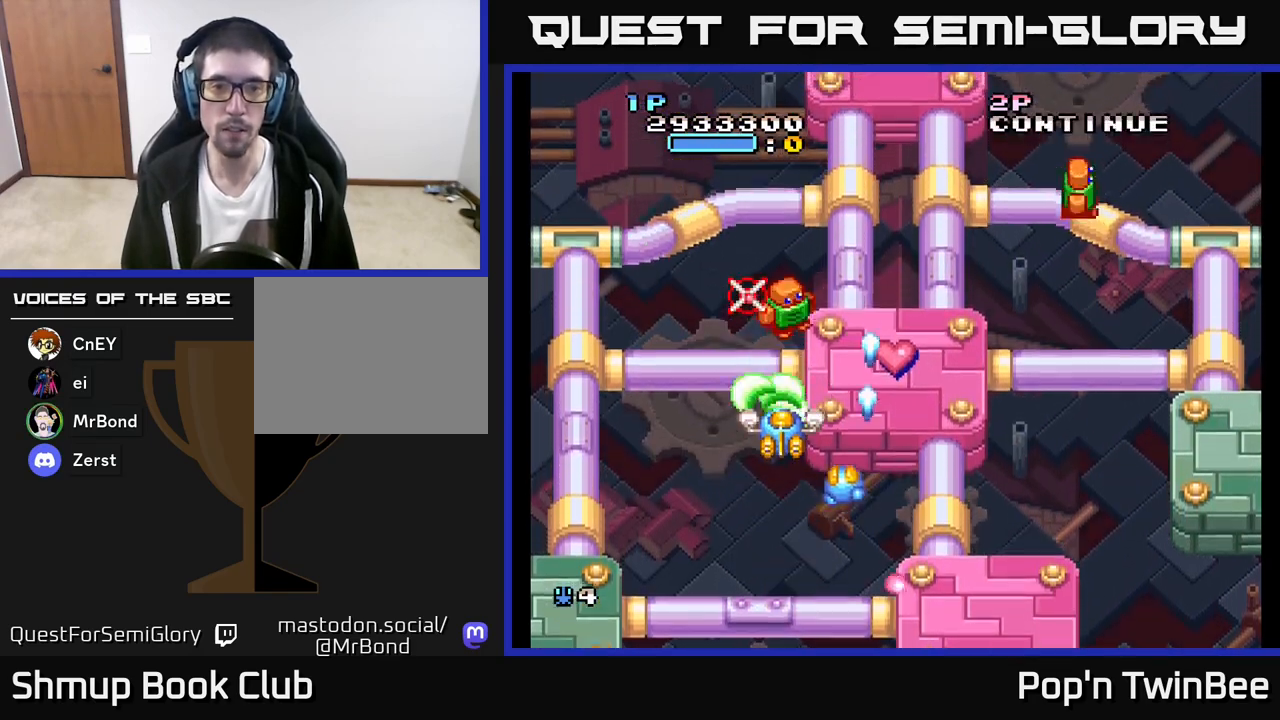
{"buttons": ["A", "DPAD_DOWN", "DPAD_RIGHT"], "left_stick": "center", "right_stick": "center", "events": [[50, "DPAD_RIGHT", "down"], [250, "DPAD_UP", "down"], [267, "DPAD_RIGHT", "up"], [367, "DPAD_LEFT", "down"], [383, "DPAD_LEFT", "up"], [383, "DPAD_UP", "up"], [417, "DPAD_DOWN", "down"], [433, "DPAD_RIGHT", "down"]]}
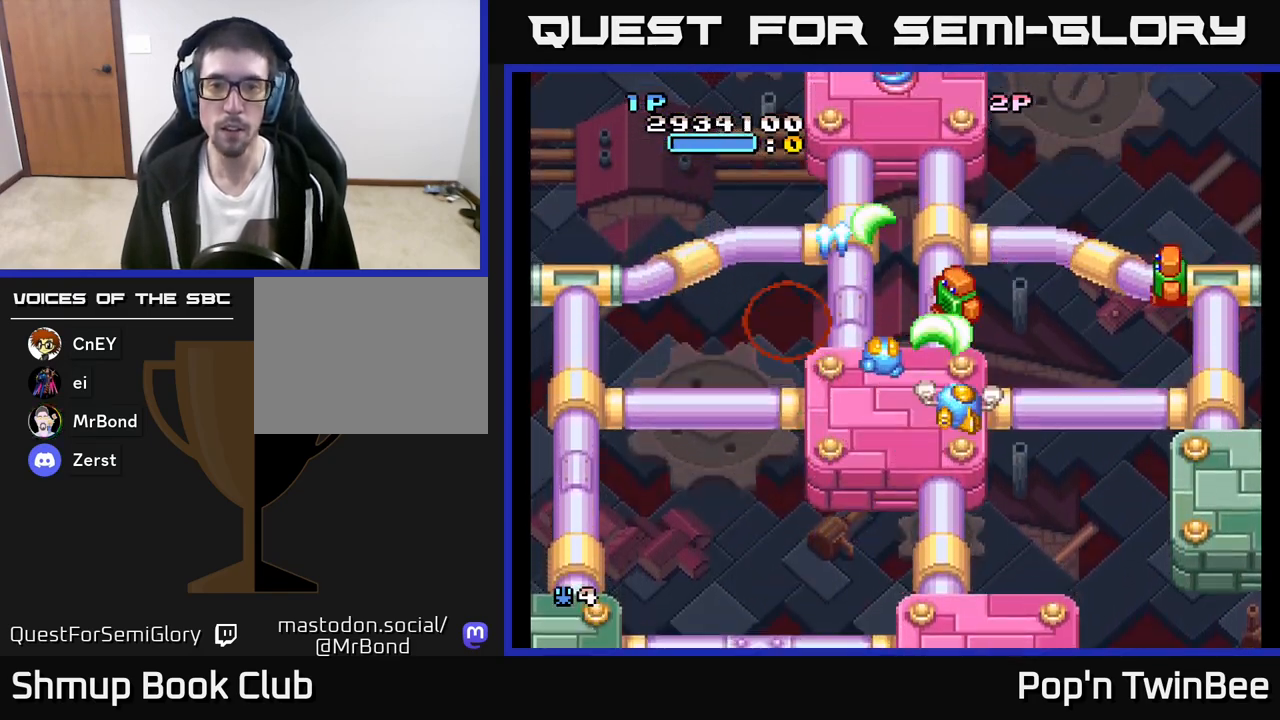
{"buttons": ["A", "DPAD_UP", "DPAD_RIGHT"], "left_stick": "center", "right_stick": "center", "events": [[67, "DPAD_RIGHT", "up"], [100, "DPAD_DOWN", "up"], [133, "DPAD_LEFT", "down"], [150, "DPAD_DOWN", "down"], [233, "DPAD_LEFT", "up"], [250, "DPAD_DOWN", "up"], [417, "DPAD_RIGHT", "down"], [467, "DPAD_UP", "down"]]}
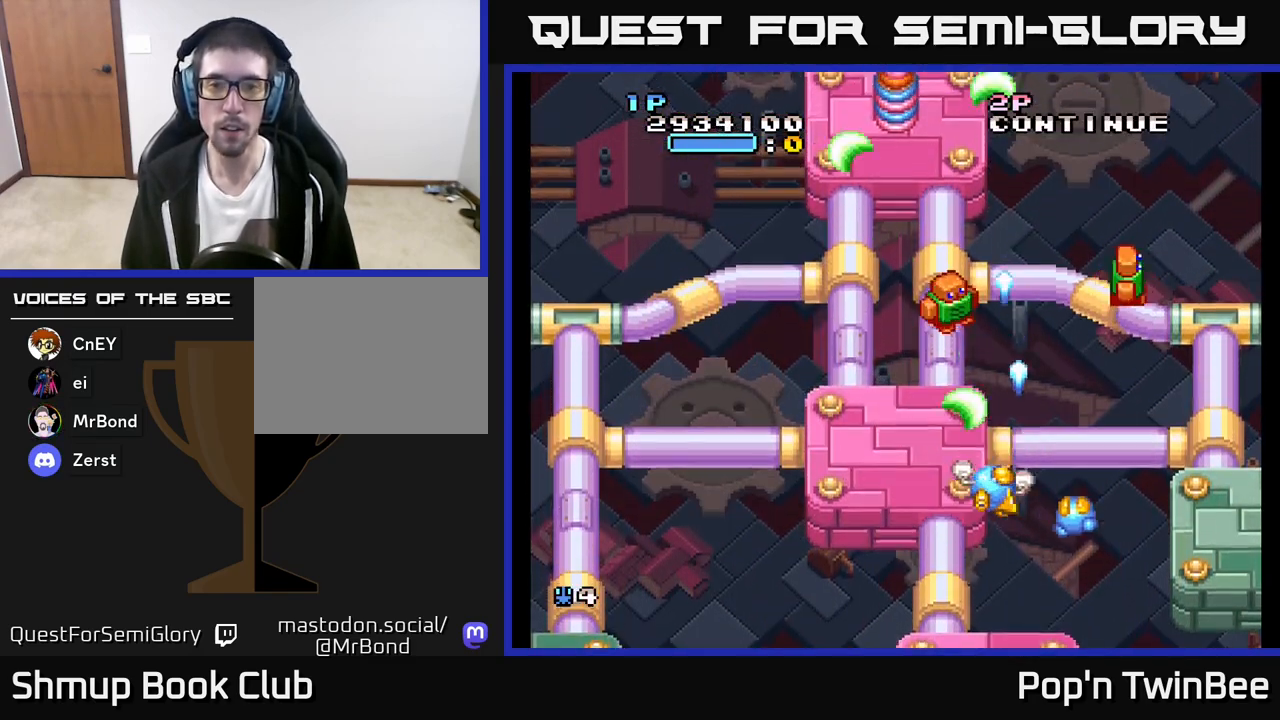
{"buttons": ["A", "DPAD_LEFT"], "left_stick": "center", "right_stick": "center", "events": [[17, "DPAD_RIGHT", "up"], [83, "DPAD_UP", "up"], [117, "DPAD_RIGHT", "down"], [200, "DPAD_DOWN", "down"], [233, "DPAD_RIGHT", "up"], [317, "DPAD_DOWN", "up"], [333, "DPAD_LEFT", "down"]]}
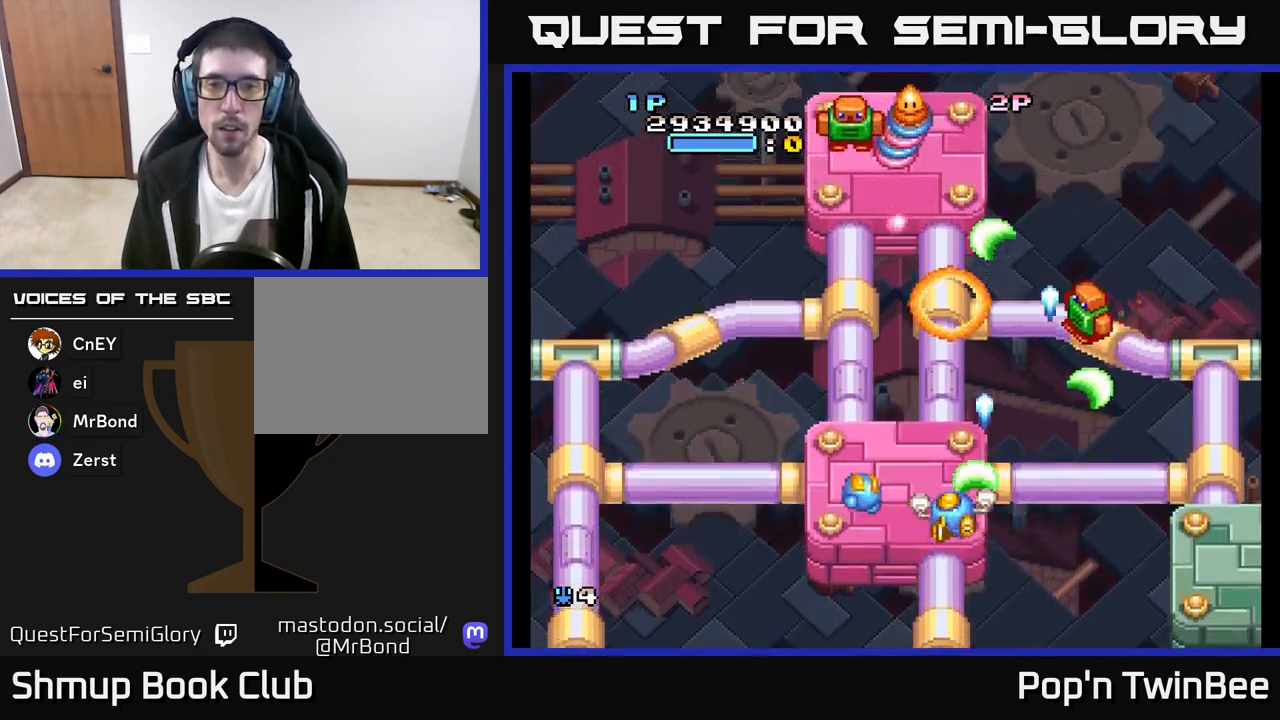
{"buttons": ["A", "DPAD_UP"], "left_stick": "center", "right_stick": "center", "events": [[33, "DPAD_UP", "down"], [67, "X", "down"], [200, "DPAD_UP", "up"], [200, "X", "up"], [267, "DPAD_DOWN", "down"], [283, "X", "down"], [333, "DPAD_DOWN", "up"], [383, "DPAD_UP", "down"], [417, "DPAD_LEFT", "up"], [417, "X", "up"]]}
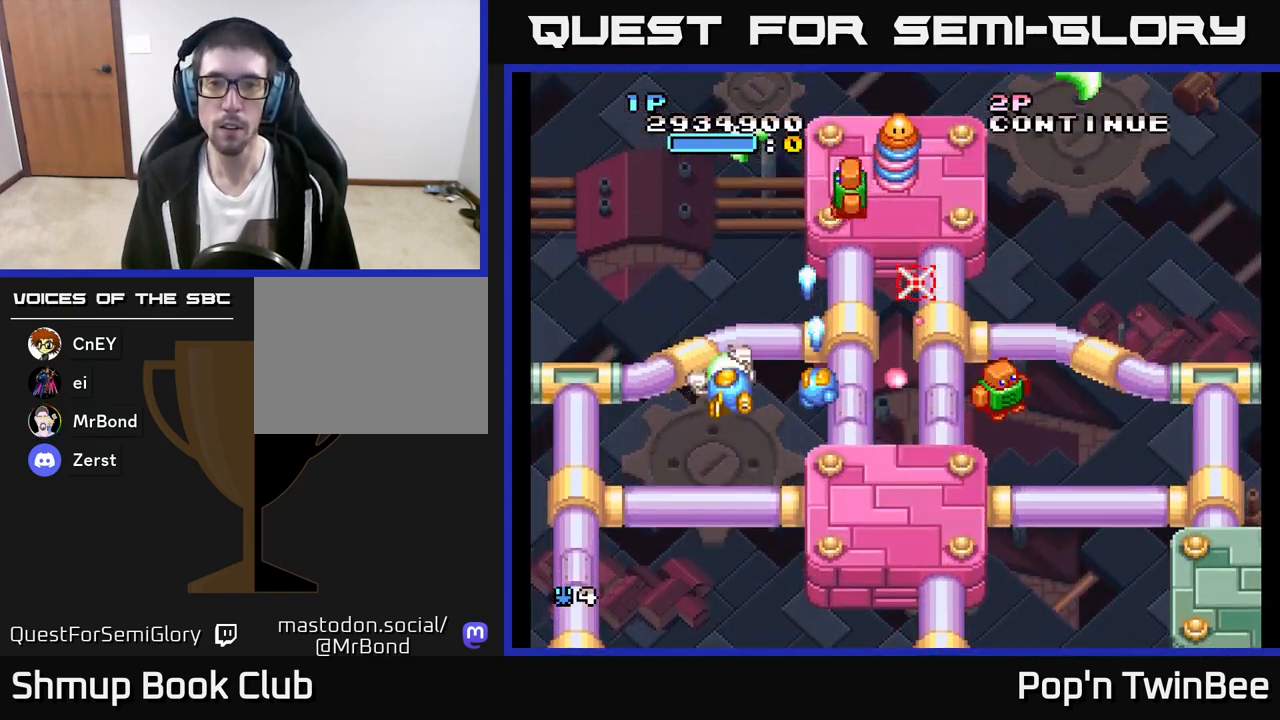
{"buttons": ["A", "X", "DPAD_RIGHT"], "left_stick": "center", "right_stick": "center"}
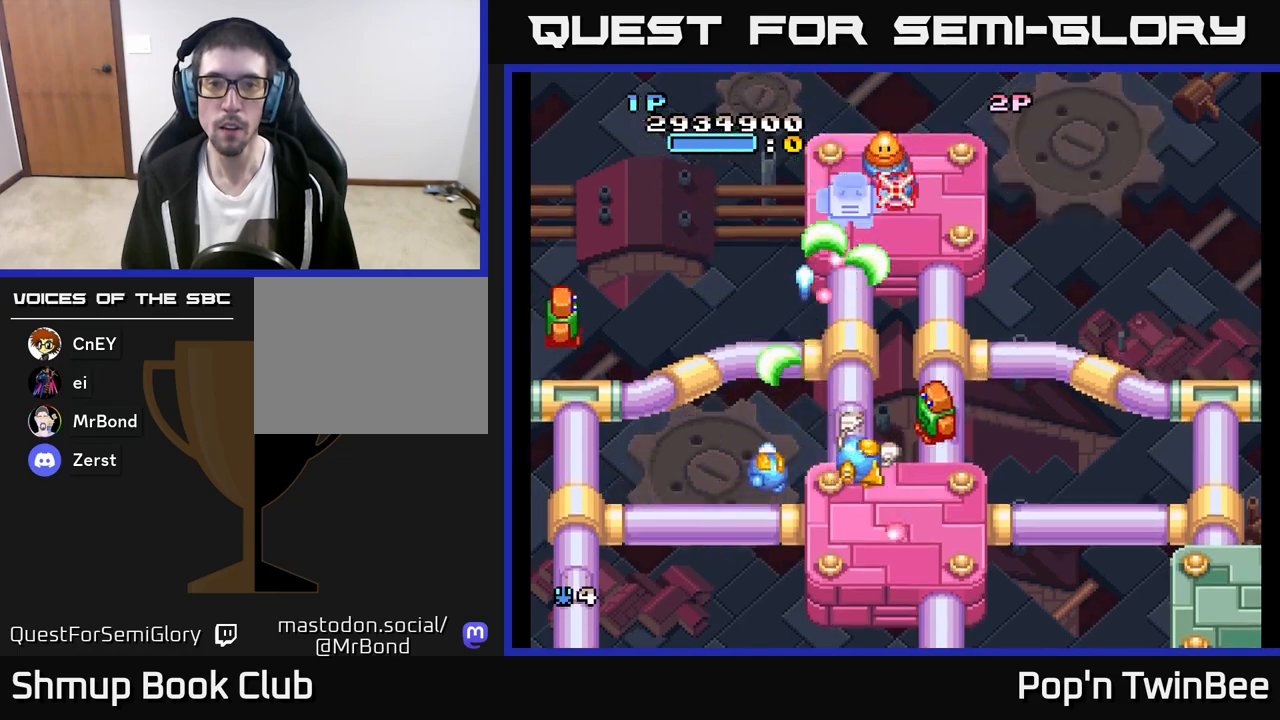
{"buttons": ["A", "DPAD_LEFT"], "left_stick": "center", "right_stick": "center", "events": [[33, "DPAD_DOWN", "down"], [33, "X", "up"], [100, "DPAD_RIGHT", "up"], [233, "DPAD_LEFT", "down"], [317, "DPAD_DOWN", "up"], [317, "DPAD_LEFT", "up"], [417, "DPAD_LEFT", "down"]]}
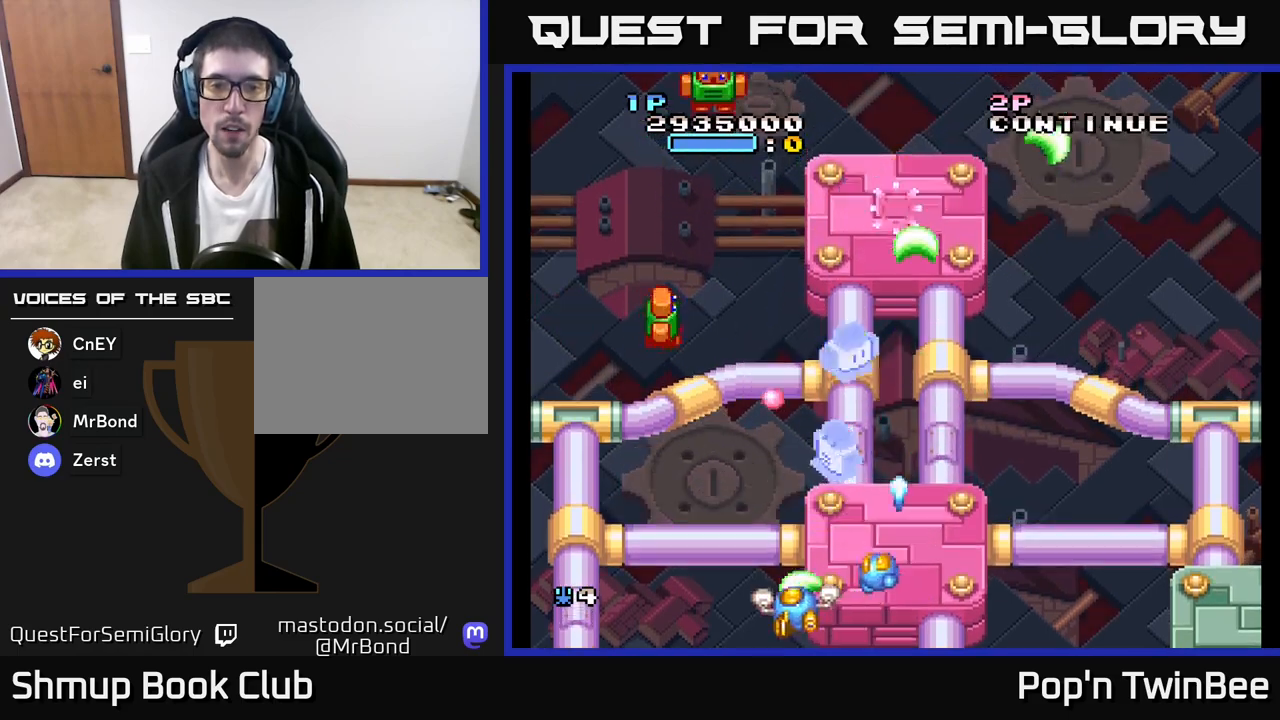
{"buttons": ["A"], "left_stick": "center", "right_stick": "center", "events": [[17, "DPAD_LEFT", "up"], [200, "DPAD_RIGHT", "down"], [300, "DPAD_RIGHT", "up"]]}
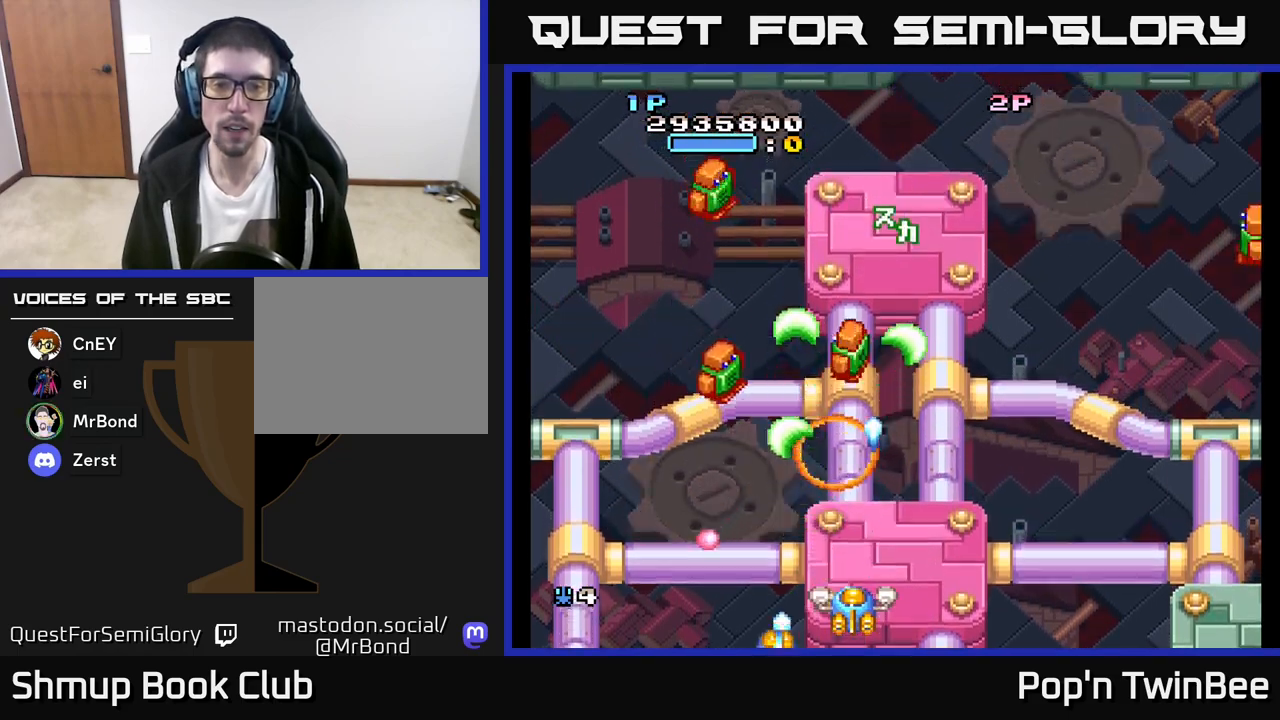
{"buttons": ["A"], "left_stick": "center", "right_stick": "center", "events": []}
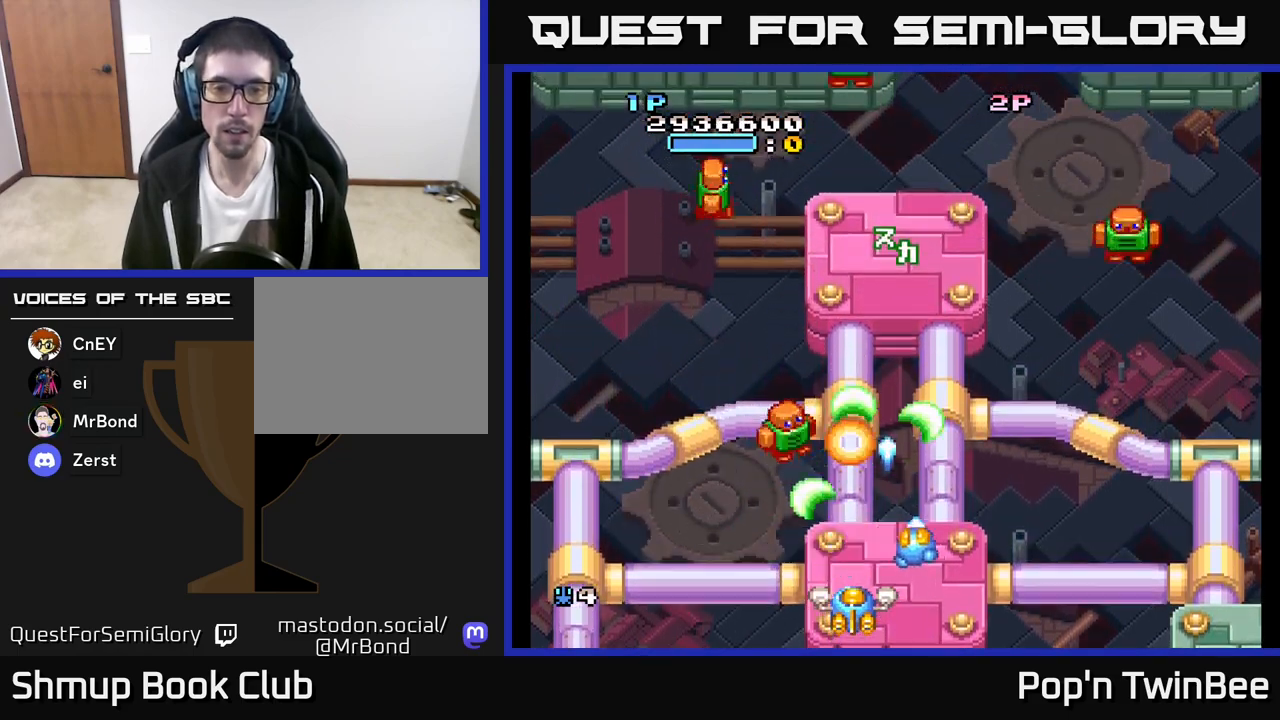
{"buttons": ["A", "DPAD_LEFT"], "left_stick": "center", "right_stick": "center", "events": [[267, "DPAD_LEFT", "down"], [317, "DPAD_UP", "down"], [350, "DPAD_LEFT", "up"], [483, "DPAD_LEFT", "down"], [500, "DPAD_UP", "up"]]}
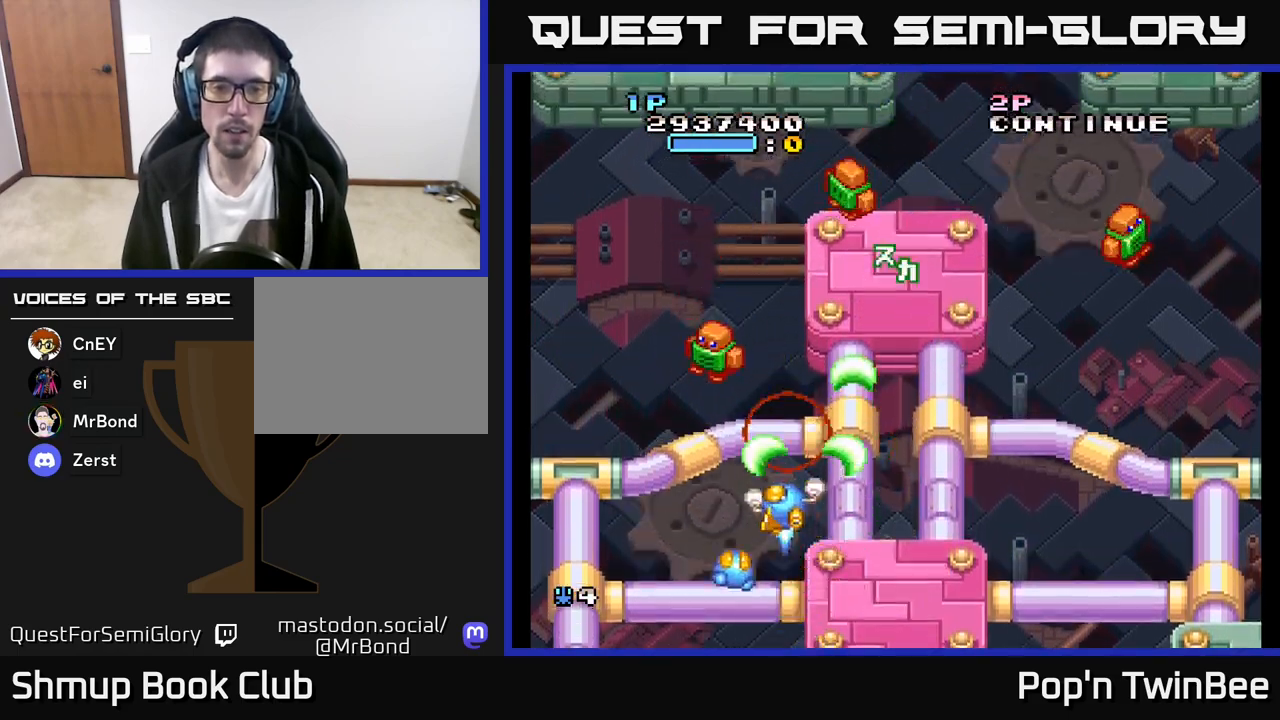
{"buttons": ["A"], "left_stick": "center", "right_stick": "center", "events": [[33, "DPAD_LEFT", "up"], [300, "DPAD_LEFT", "down"], [333, "DPAD_LEFT", "up"]]}
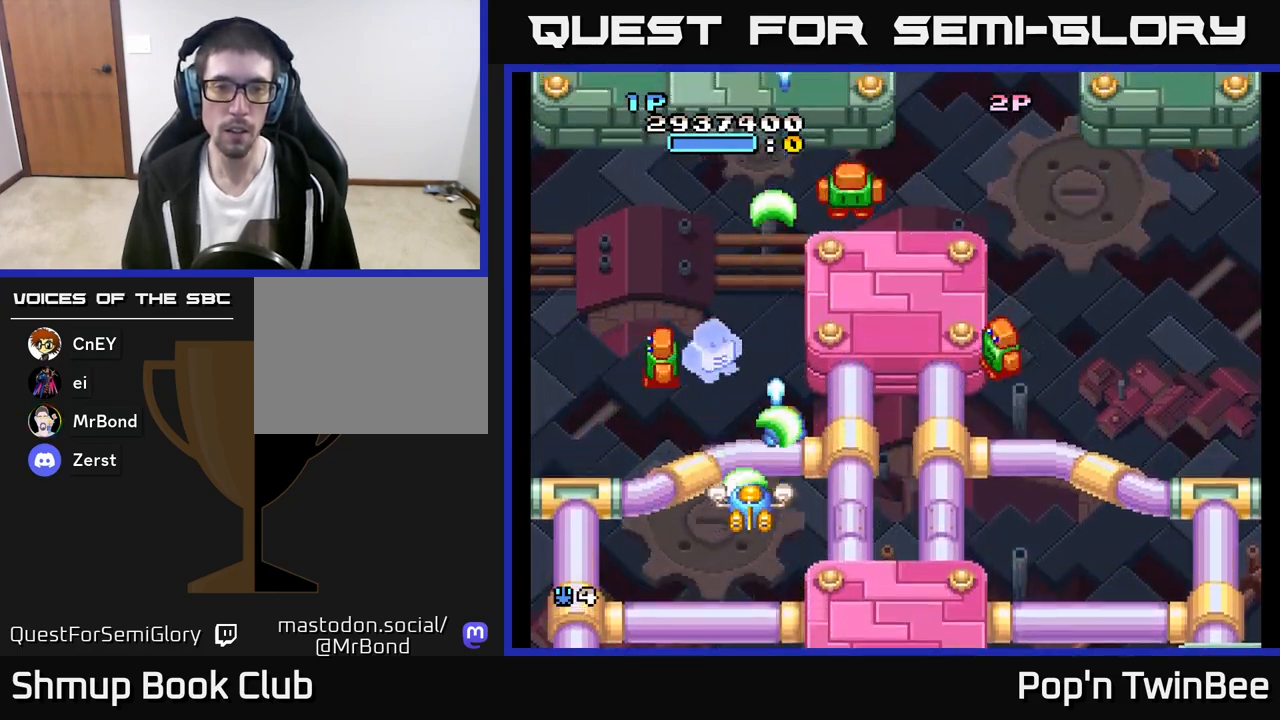
{"buttons": ["A", "DPAD_DOWN"], "left_stick": "center", "right_stick": "center", "events": [[400, "DPAD_DOWN", "down"]]}
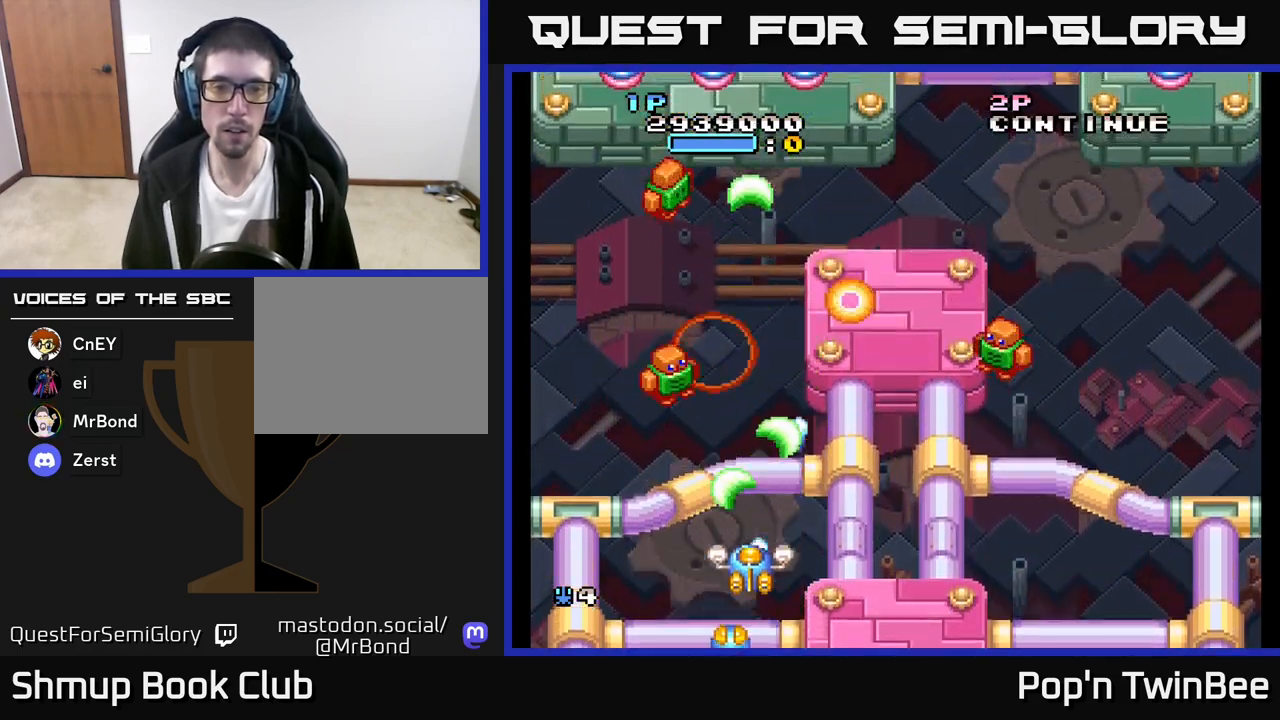
{"buttons": ["A"], "left_stick": "center", "right_stick": "center", "events": [[33, "DPAD_DOWN", "up"], [100, "DPAD_LEFT", "down"], [133, "DPAD_UP", "down"], [150, "DPAD_LEFT", "up"], [250, "DPAD_UP", "up"], [333, "DPAD_DOWN", "down"], [500, "DPAD_DOWN", "up"]]}
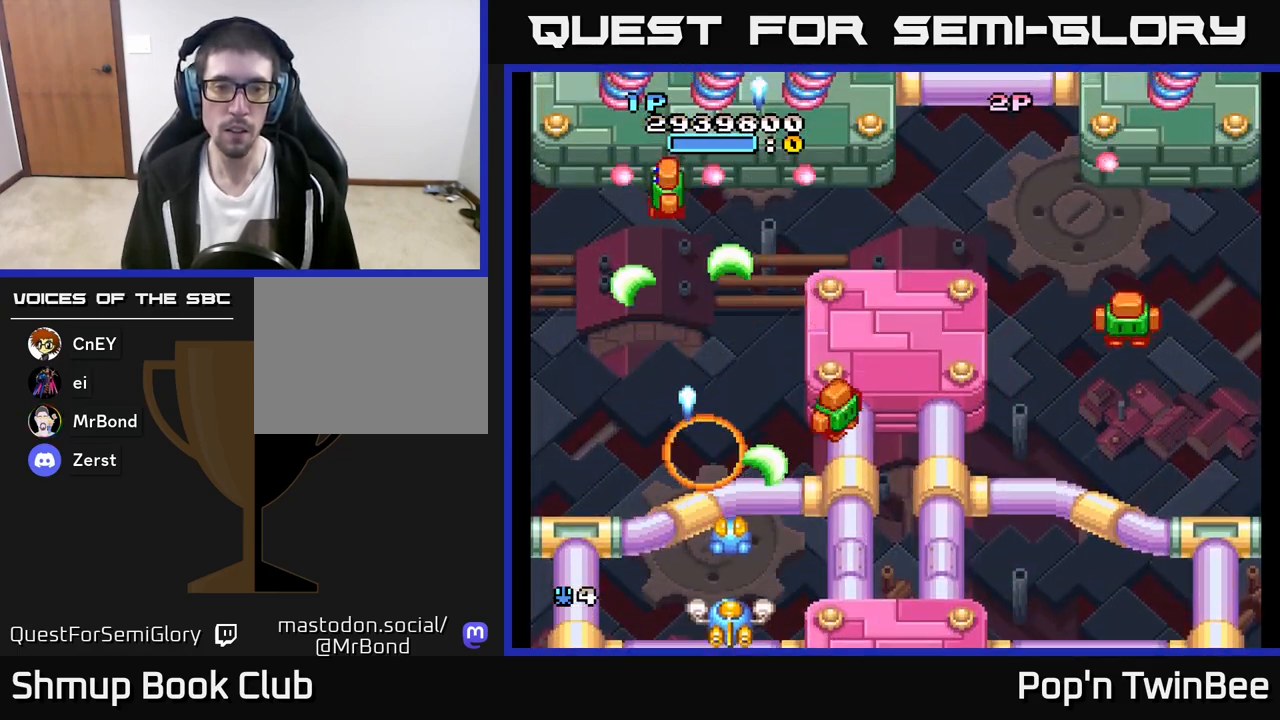
{"buttons": ["A", "DPAD_RIGHT"], "left_stick": "center", "right_stick": "center", "events": [[83, "DPAD_RIGHT", "down"], [150, "DPAD_UP", "down"], [167, "DPAD_RIGHT", "up"], [250, "DPAD_LEFT", "down"], [283, "DPAD_UP", "up"], [300, "DPAD_LEFT", "up"], [500, "DPAD_RIGHT", "down"]]}
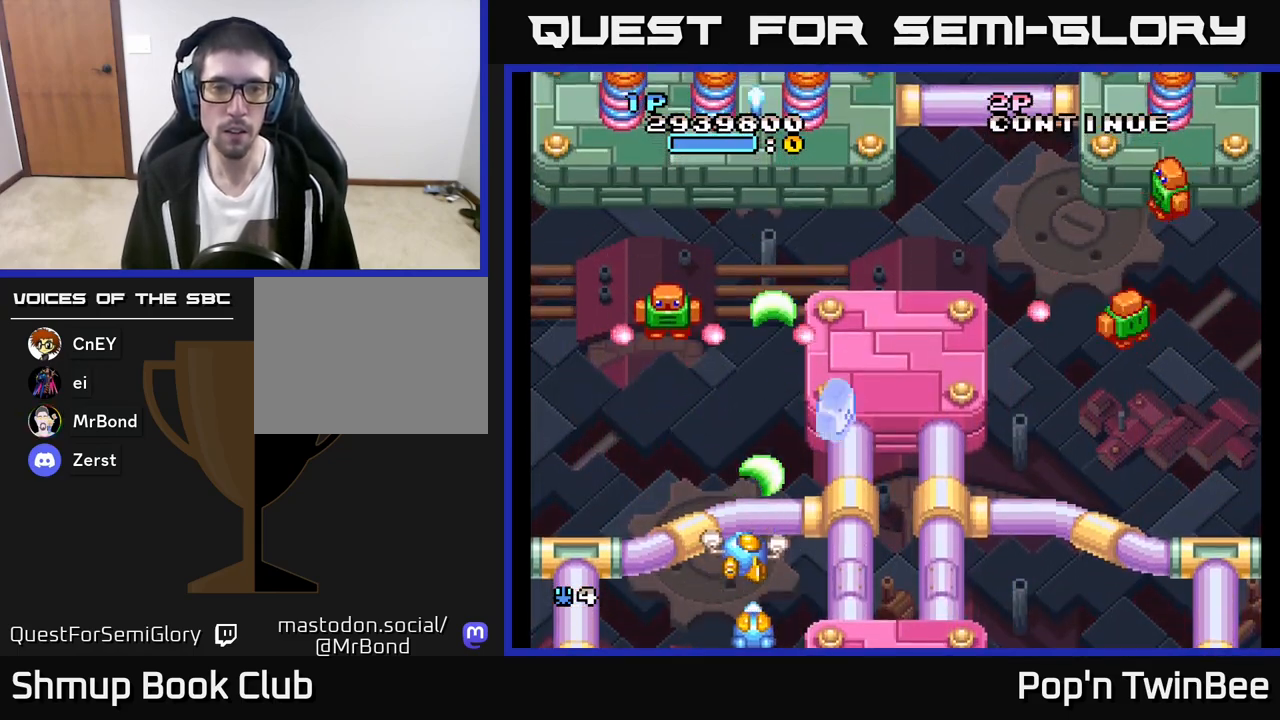
{"buttons": ["A"], "left_stick": "center", "right_stick": "center", "events": [[133, "DPAD_RIGHT", "up"], [183, "DPAD_LEFT", "down"], [317, "DPAD_DOWN", "down"], [317, "DPAD_LEFT", "up"], [350, "DPAD_DOWN", "up"], [350, "DPAD_RIGHT", "down"], [417, "DPAD_RIGHT", "up"], [433, "DPAD_UP", "down"], [483, "DPAD_UP", "up"]]}
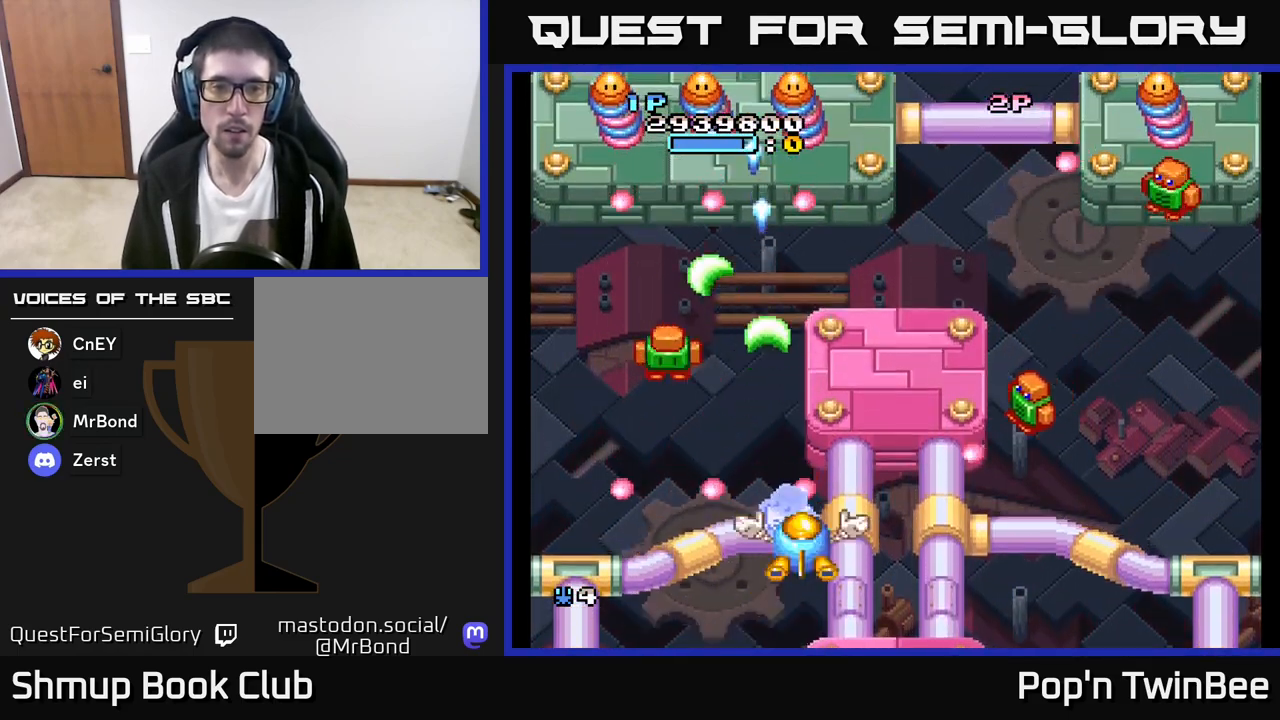
{"buttons": ["A", "DPAD_UP"], "left_stick": "center", "right_stick": "center", "events": [[17, "DPAD_DOWN", "down"], [33, "DPAD_RIGHT", "down"], [150, "DPAD_RIGHT", "up"], [200, "DPAD_DOWN", "up"], [450, "DPAD_UP", "down"]]}
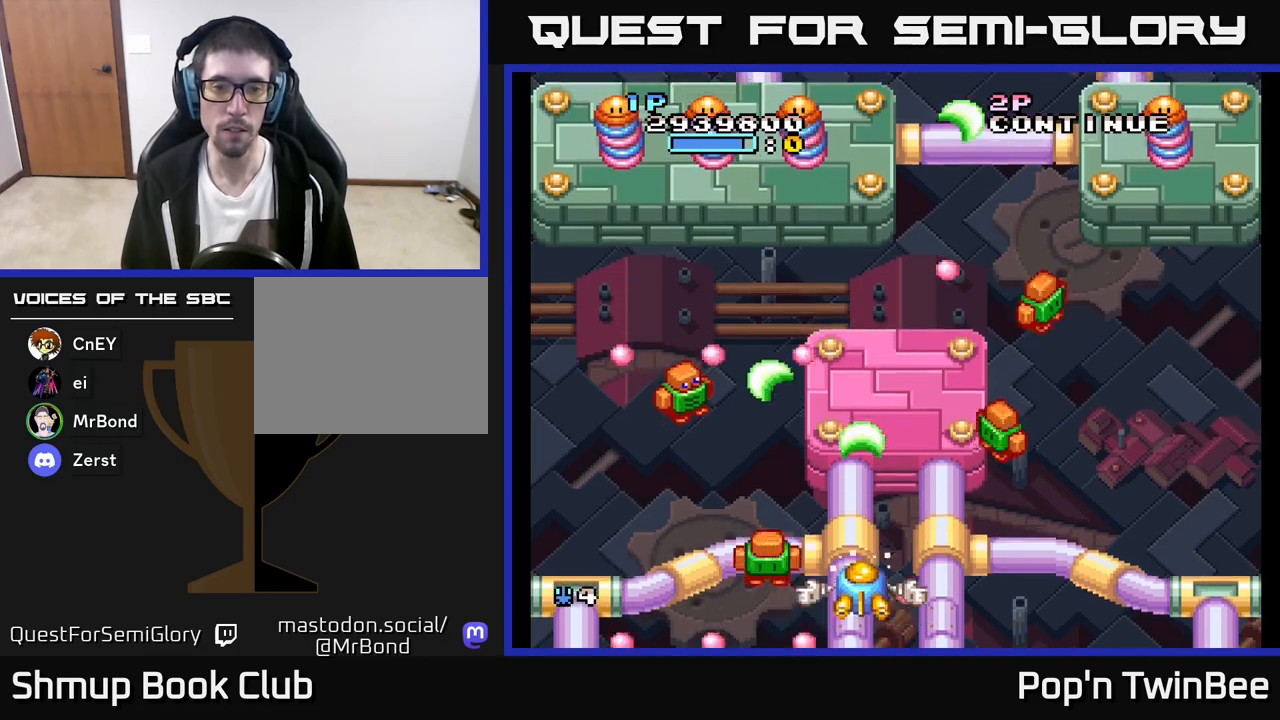
{"buttons": ["DPAD_LEFT"], "left_stick": "center", "right_stick": "center", "events": [[117, "A", "up"], [133, "B", "down"], [233, "B", "up"], [367, "DPAD_LEFT", "down"], [467, "DPAD_UP", "up"]]}
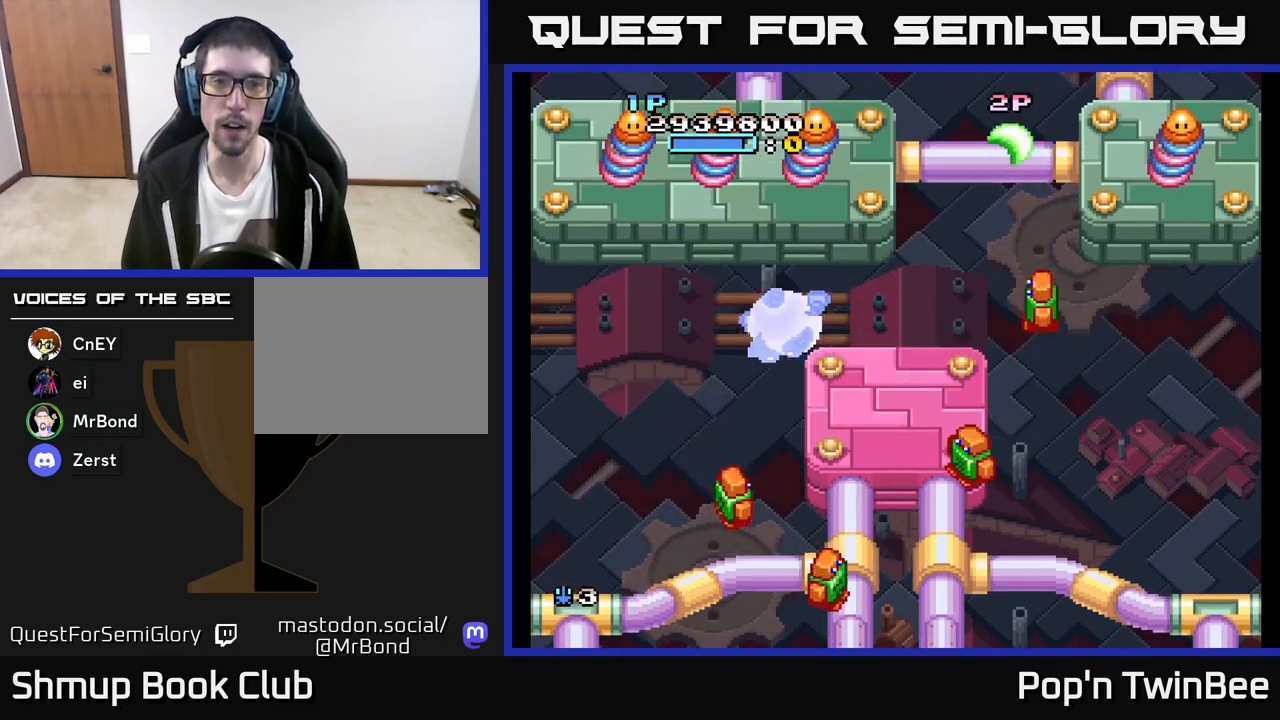
{"buttons": ["DPAD_UP", "DPAD_RIGHT"], "left_stick": "center", "right_stick": "center", "events": [[50, "DPAD_LEFT", "up"], [67, "DPAD_RIGHT", "down"], [117, "DPAD_UP", "down"], [150, "DPAD_UP", "up"], [200, "DPAD_DOWN", "down"], [233, "DPAD_RIGHT", "up"], [317, "DPAD_RIGHT", "down"], [350, "DPAD_DOWN", "up"], [483, "DPAD_UP", "down"]]}
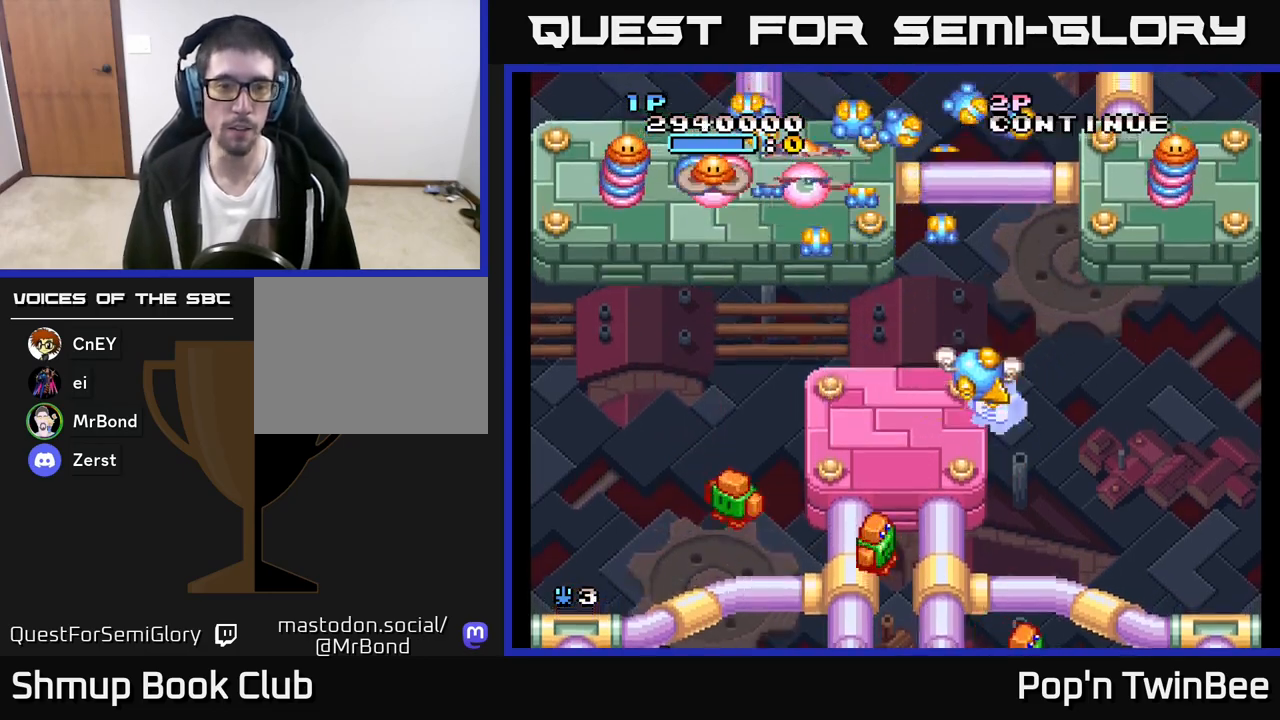
{"buttons": ["A"], "left_stick": "center", "right_stick": "center", "events": [[33, "DPAD_RIGHT", "up"], [233, "DPAD_UP", "up"], [267, "A", "down"]]}
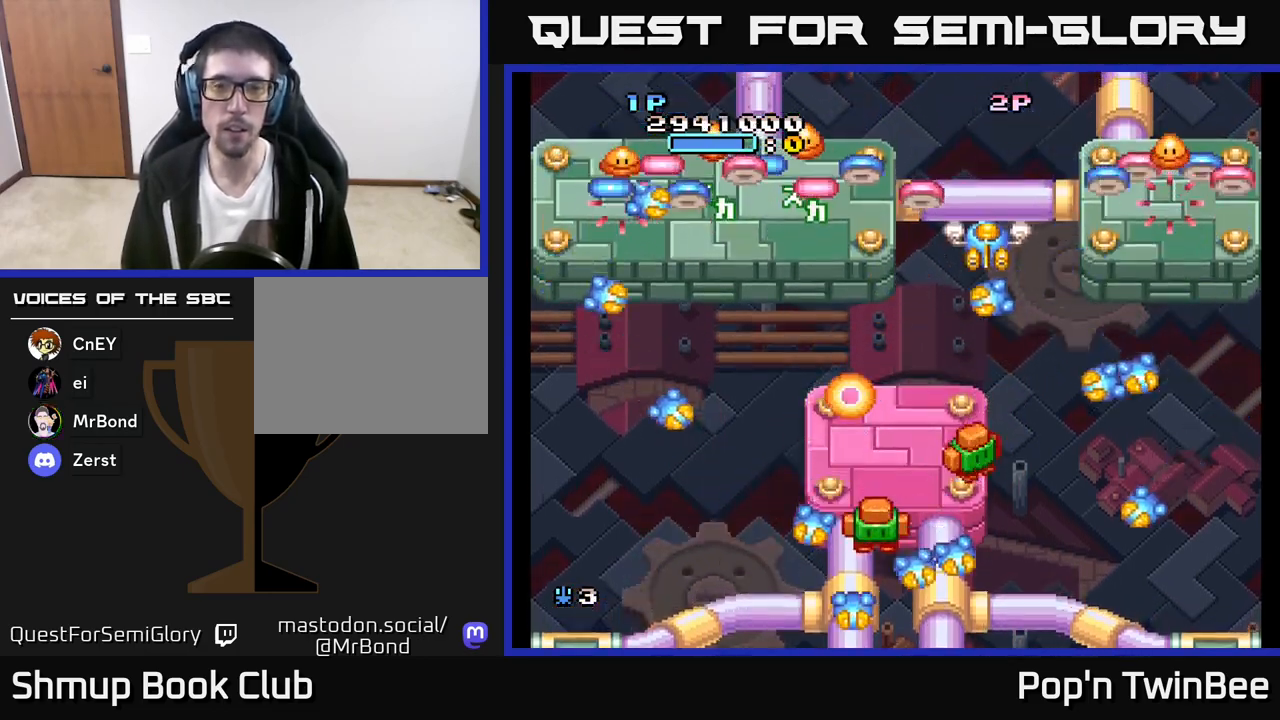
{"buttons": ["A", "DPAD_DOWN", "DPAD_RIGHT"], "left_stick": "center", "right_stick": "center", "events": [[33, "A", "up"], [300, "DPAD_UP", "down"], [333, "A", "down"], [383, "A", "up"], [383, "DPAD_UP", "up"], [400, "A", "down"], [433, "DPAD_DOWN", "down"], [467, "DPAD_RIGHT", "down"]]}
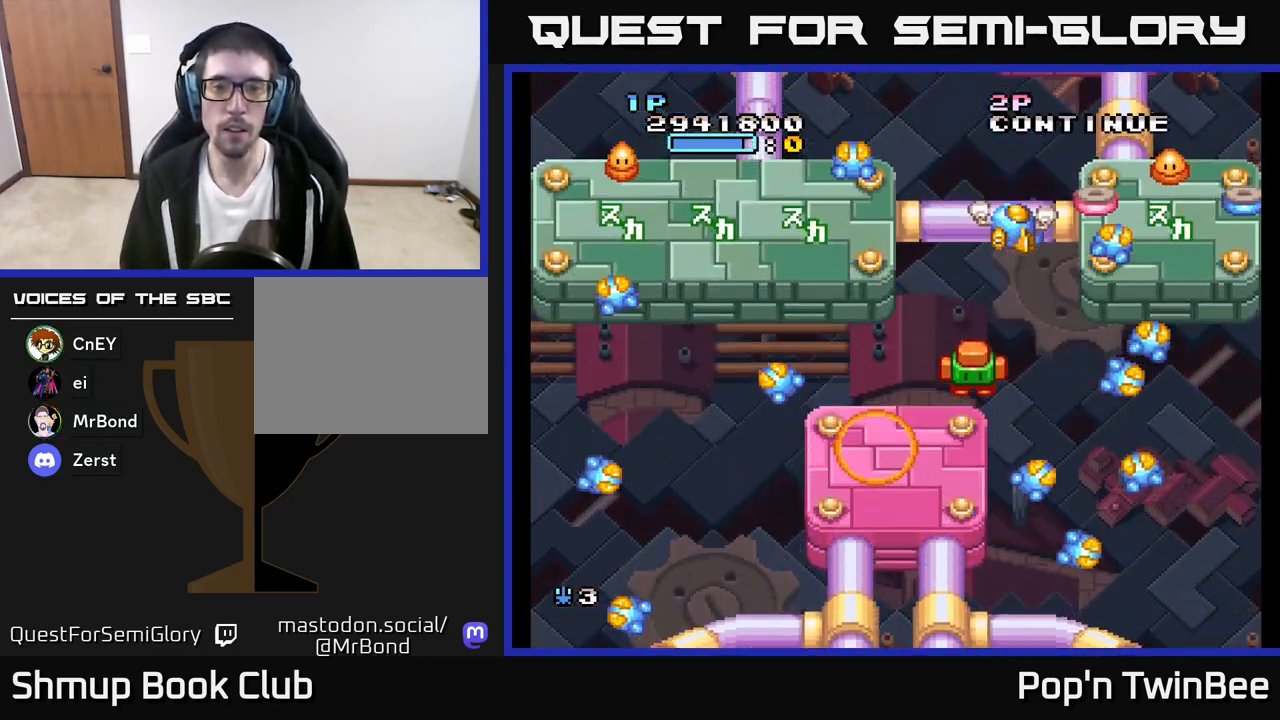
{"buttons": ["A", "DPAD_DOWN"], "left_stick": "center", "right_stick": "center", "events": [[167, "DPAD_DOWN", "up"], [167, "DPAD_RIGHT", "up"], [267, "DPAD_LEFT", "down"], [383, "DPAD_DOWN", "down"], [383, "DPAD_LEFT", "up"]]}
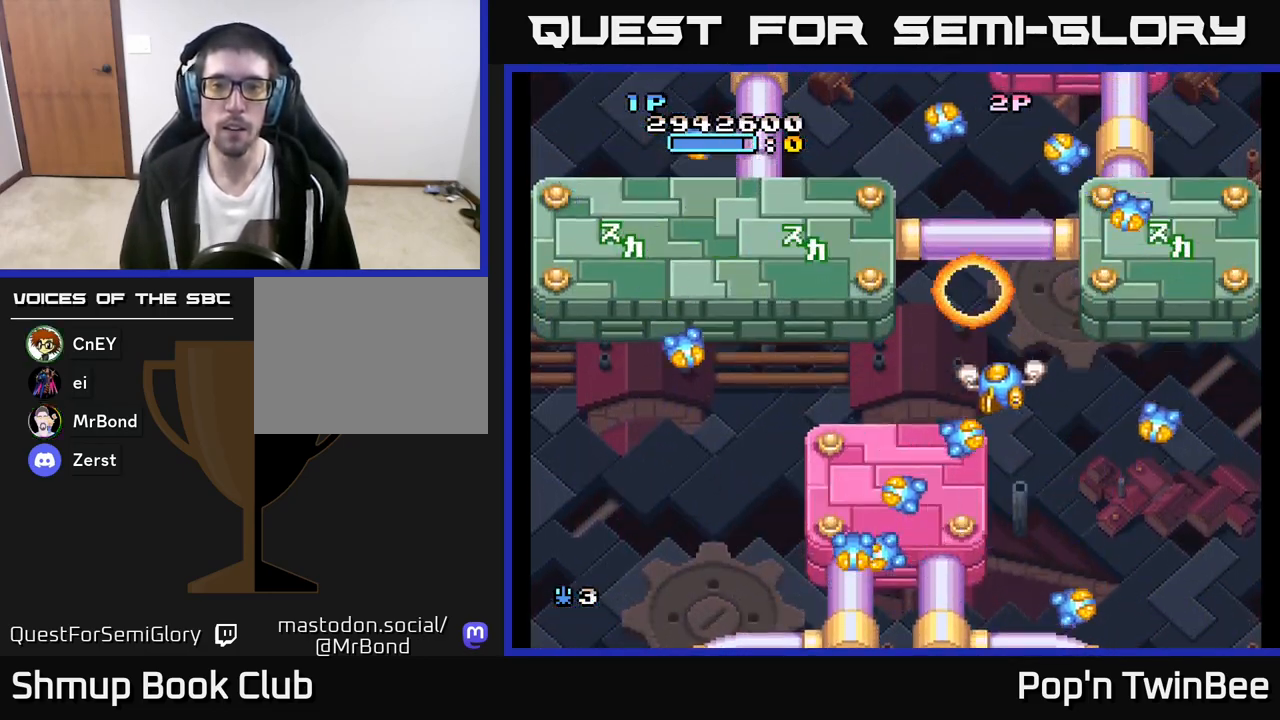
{"buttons": ["DPAD_UP"], "left_stick": "center", "right_stick": "center", "events": [[100, "DPAD_DOWN", "up"], [117, "DPAD_LEFT", "down"], [250, "DPAD_UP", "down"], [317, "DPAD_LEFT", "up"], [467, "A", "up"]]}
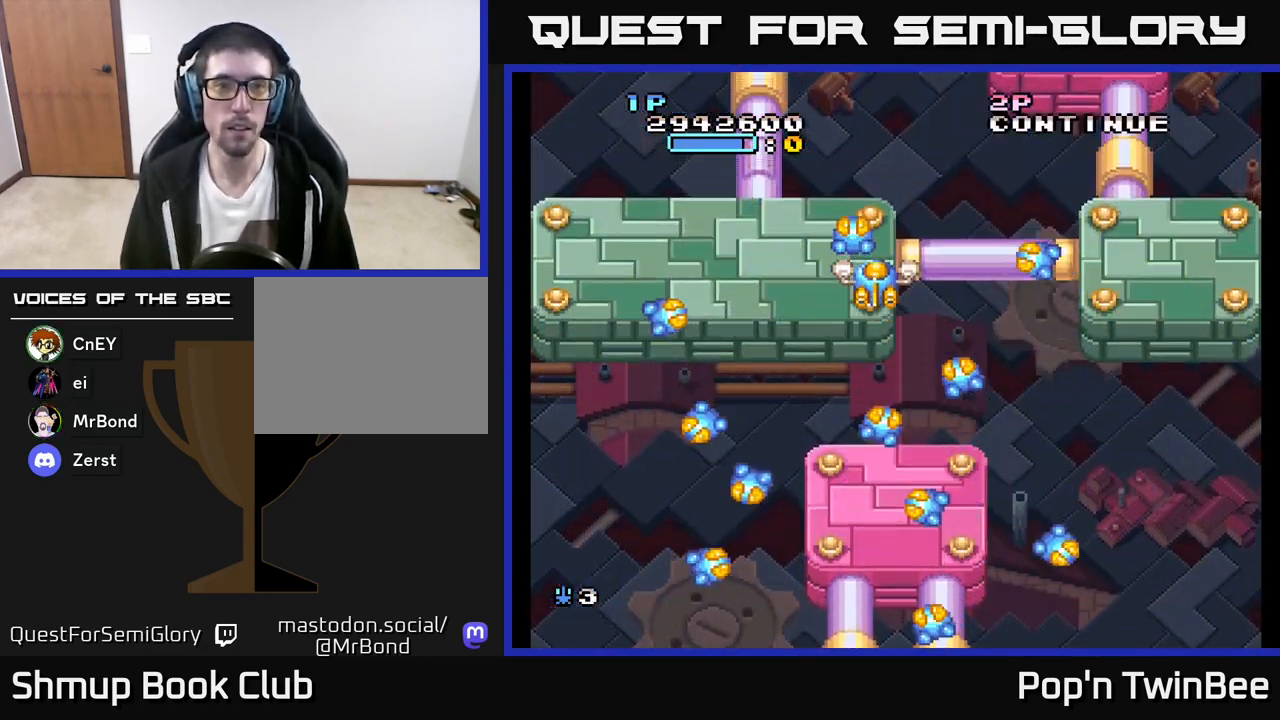
{"buttons": ["A"], "left_stick": "center", "right_stick": "center", "events": [[33, "DPAD_UP", "up"], [483, "A", "down"]]}
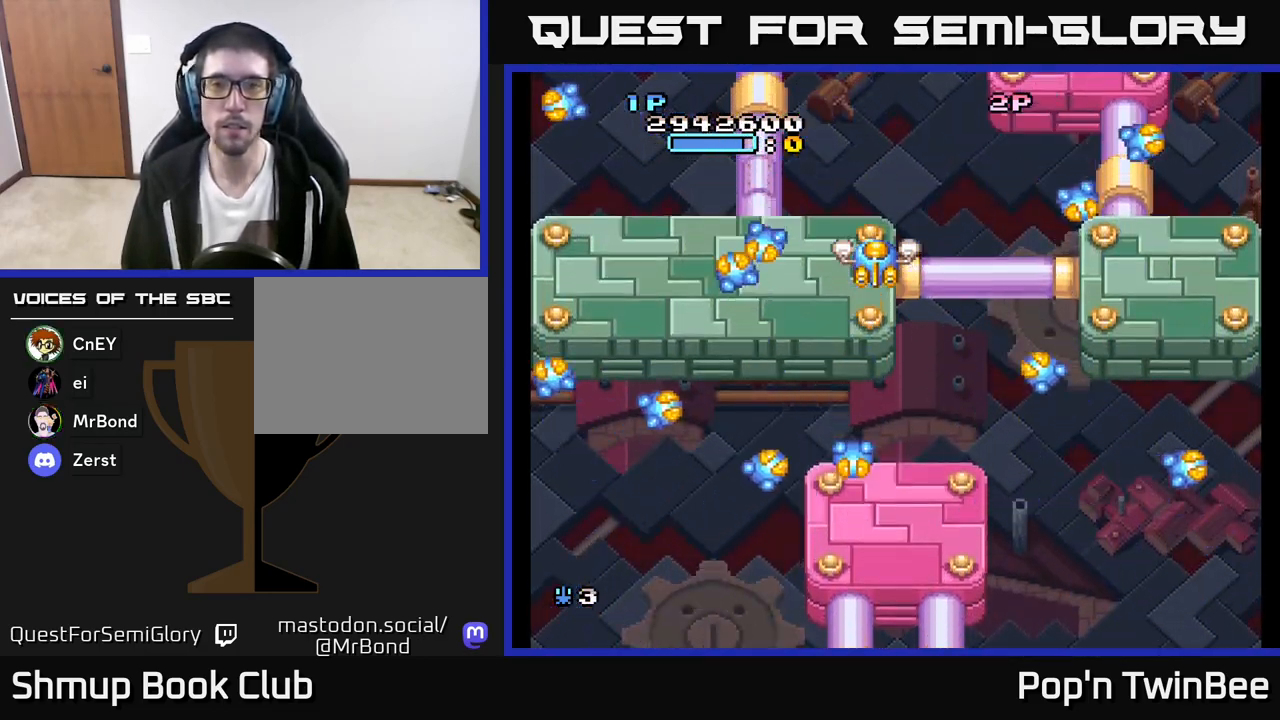
{"buttons": ["A"], "left_stick": "center", "right_stick": "center", "events": [[67, "DPAD_RIGHT", "down"], [317, "DPAD_RIGHT", "up"]]}
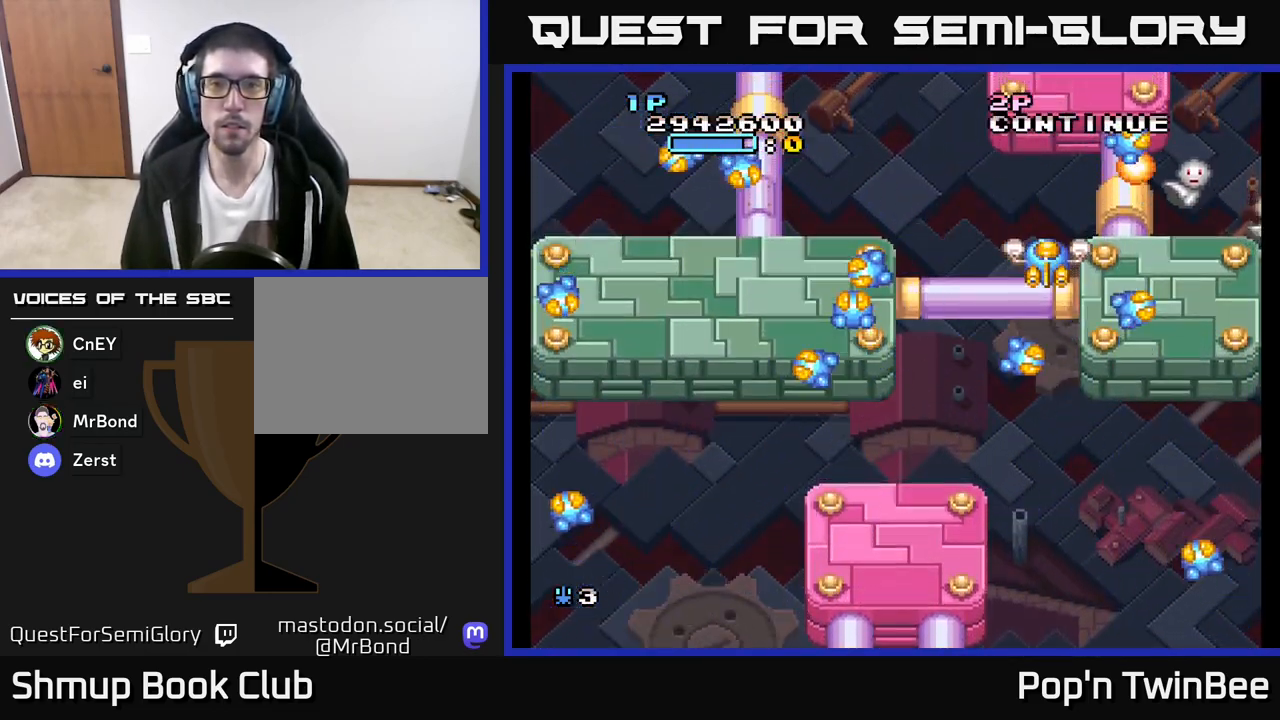
{"buttons": ["A", "DPAD_DOWN"], "left_stick": "center", "right_stick": "center", "events": [[217, "DPAD_DOWN", "down"], [233, "DPAD_RIGHT", "down"], [400, "DPAD_RIGHT", "up"]]}
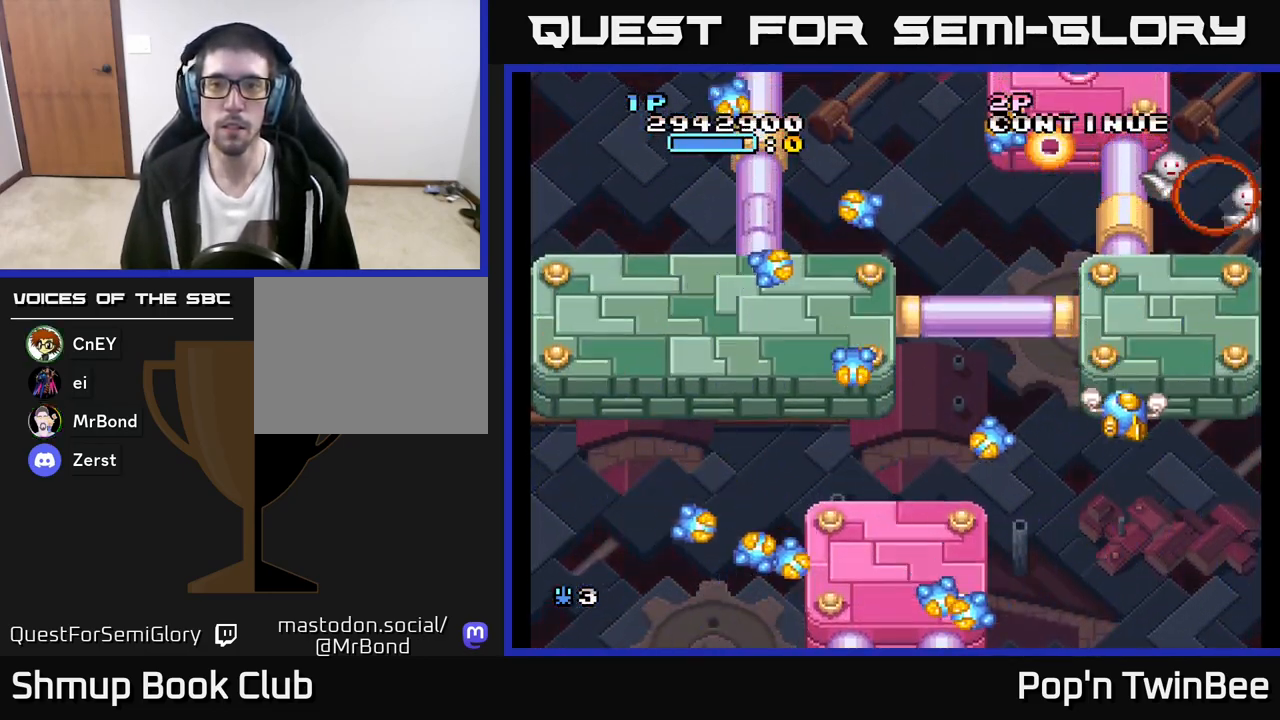
{"buttons": ["A", "DPAD_DOWN"], "left_stick": "center", "right_stick": "center"}
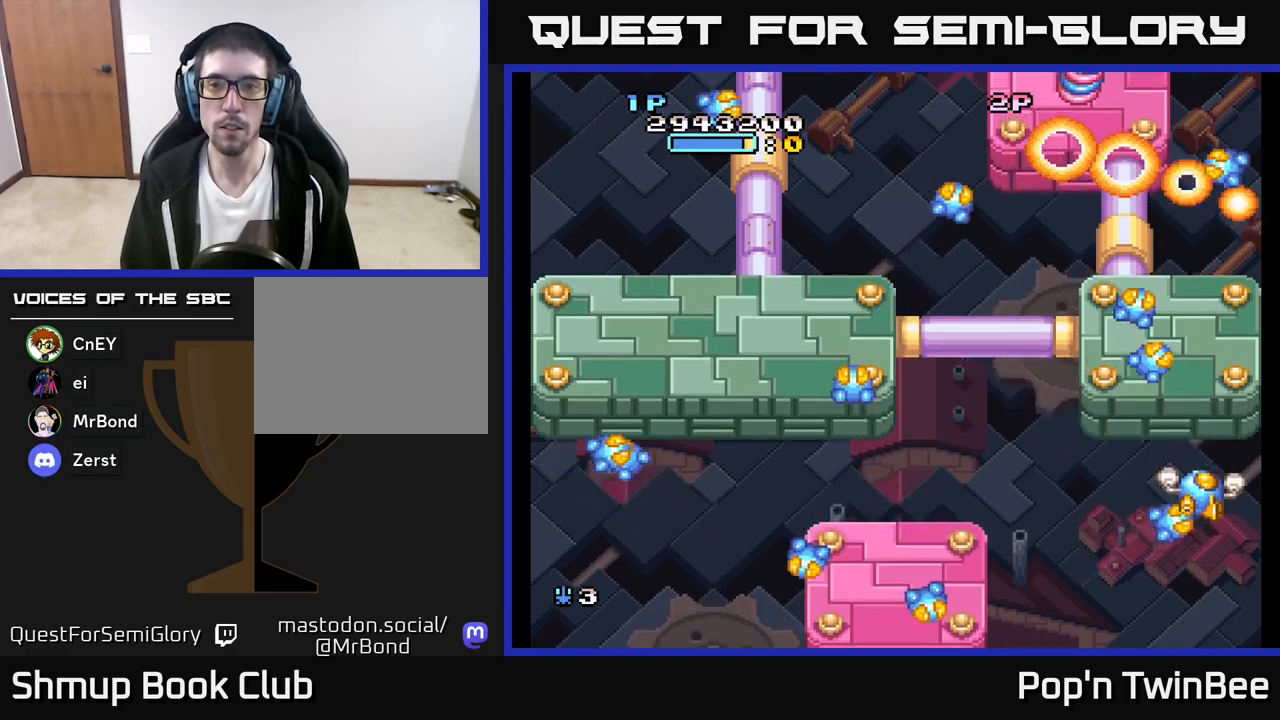
{"buttons": ["A", "DPAD_UP", "DPAD_LEFT"], "left_stick": "center", "right_stick": "center", "events": [[33, "DPAD_DOWN", "up"], [33, "DPAD_LEFT", "down"], [100, "DPAD_UP", "down"], [150, "DPAD_LEFT", "up"], [167, "DPAD_UP", "up"], [183, "DPAD_RIGHT", "down"], [317, "DPAD_RIGHT", "up"], [367, "DPAD_LEFT", "down"], [400, "DPAD_UP", "down"]]}
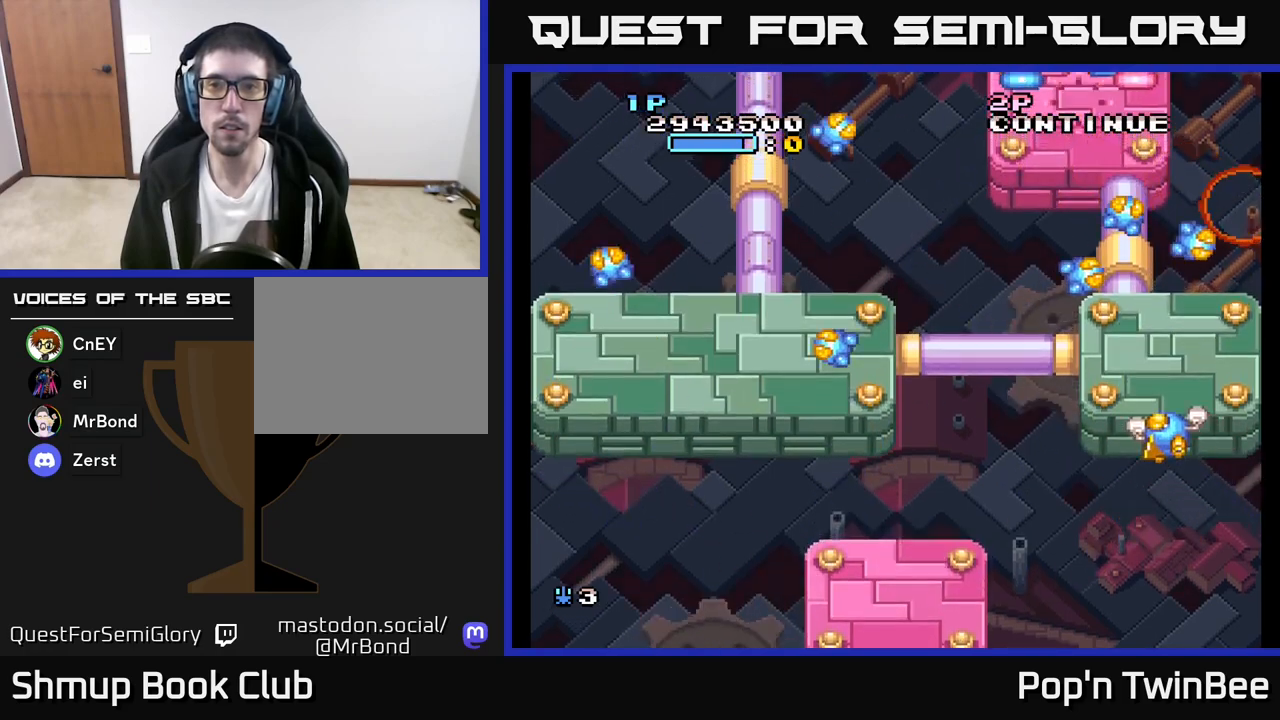
{"buttons": ["DPAD_DOWN"], "left_stick": "center", "right_stick": "center", "events": [[150, "DPAD_LEFT", "up"], [183, "DPAD_LEFT", "down"], [250, "DPAD_UP", "up"], [350, "DPAD_DOWN", "down"], [350, "DPAD_LEFT", "up"], [500, "A", "up"]]}
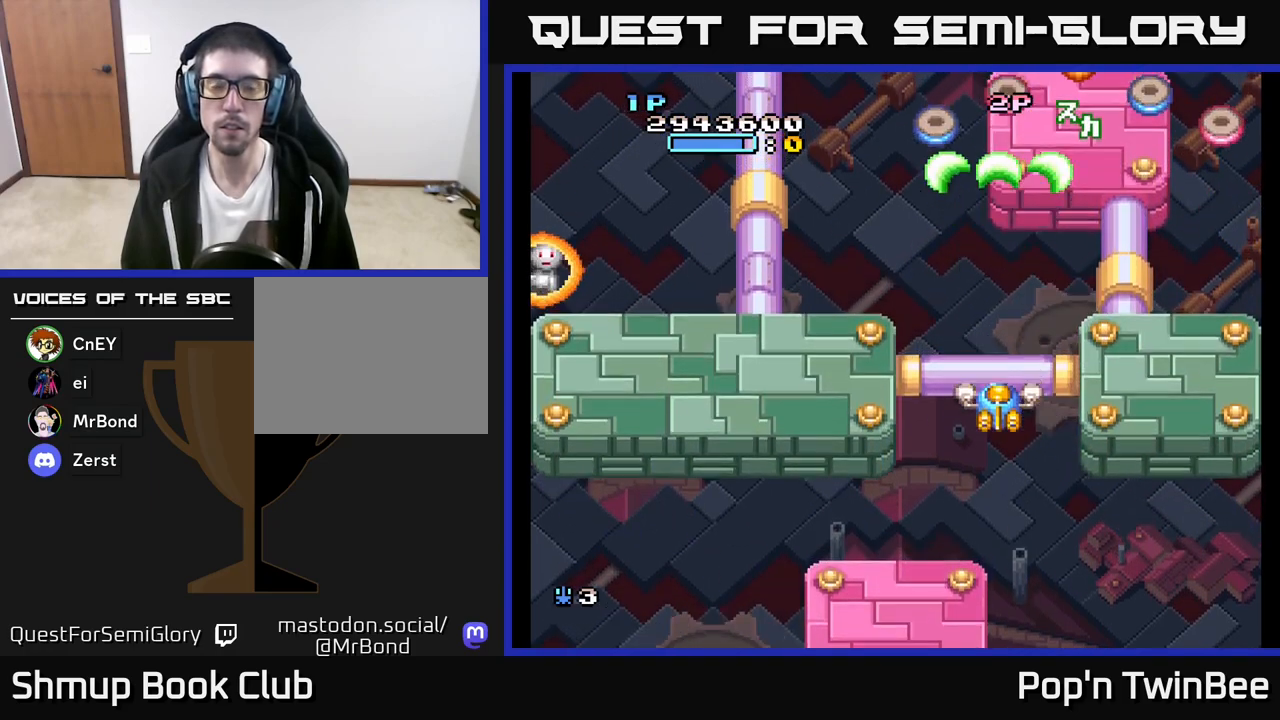
{"buttons": ["A", "DPAD_UP"], "left_stick": "center", "right_stick": "center", "events": [[83, "DPAD_DOWN", "up"], [100, "DPAD_LEFT", "down"], [200, "A", "down"], [500, "DPAD_LEFT", "up"], [500, "DPAD_UP", "down"]]}